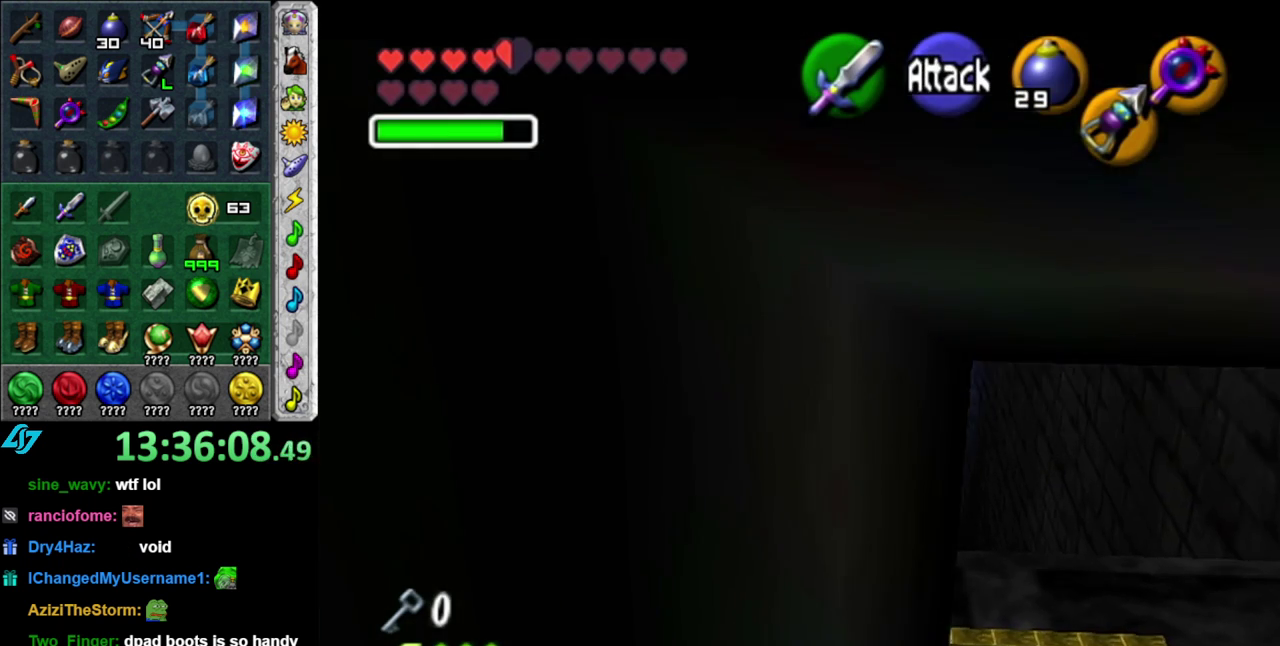
Gameplay with a controller (Nintendo layout); each line is a JSON object with the inputs held at the frame after it. "events" lists button and stick changes between this image and that frame as [ms after this image, input, new state], when the widget could be followed in between. This overlay highlights the sticks when they move; stick clicks (L3 R3) are not distinguishable. Not read: L3 R2 R3 Y.
{"buttons": ["L1"], "left_stick": "center", "right_stick": "center", "events": [[117, "left_stick", "right"], [367, "left_stick", "center"]]}
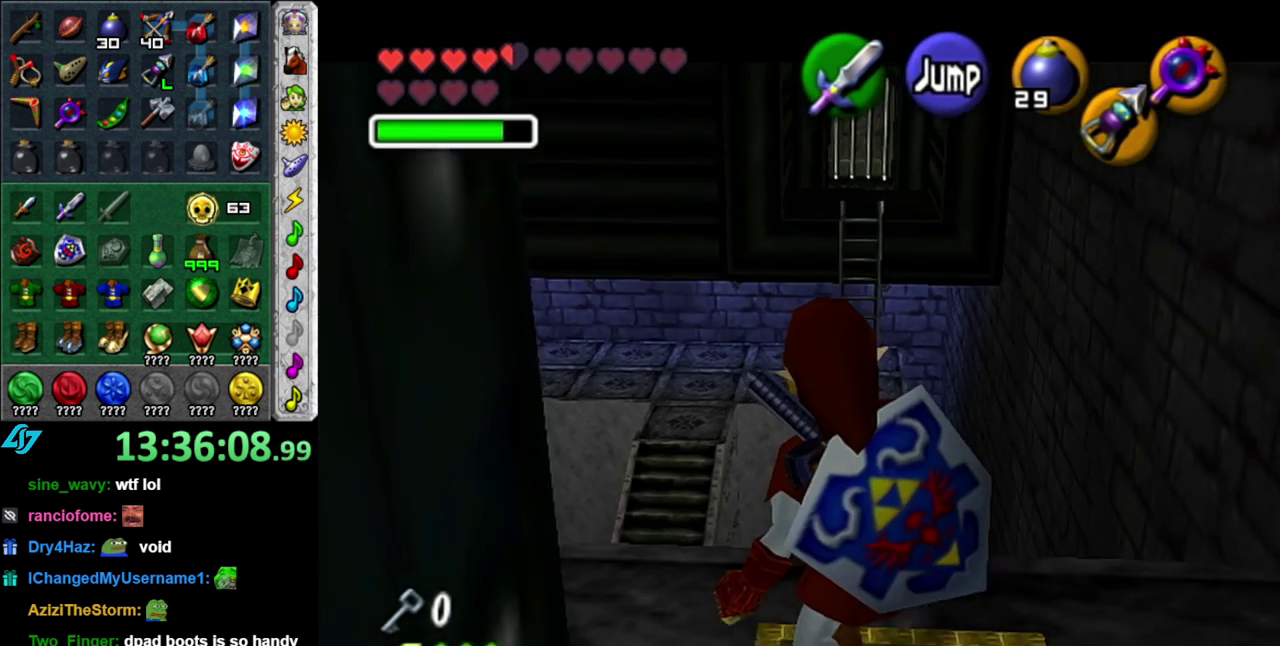
{"buttons": ["L1"], "left_stick": "center", "right_stick": "center", "events": [[267, "Z", "down"], [367, "Z", "up"]]}
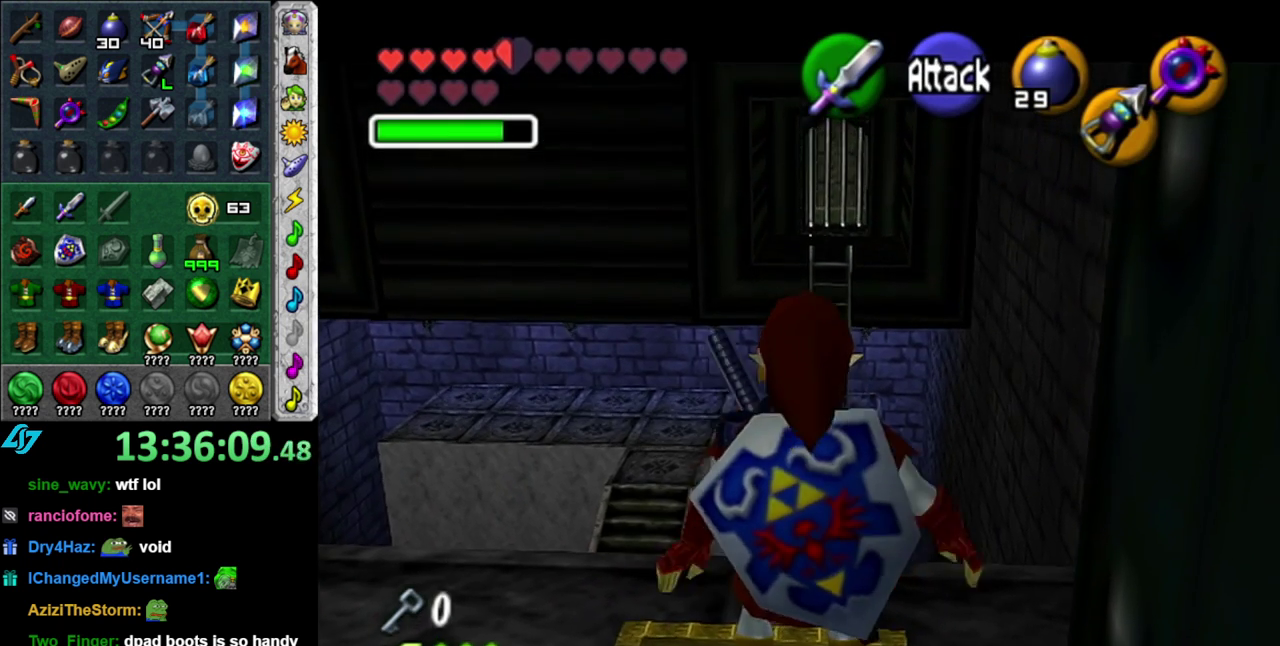
{"buttons": [], "left_stick": "center", "right_stick": "center", "events": [[83, "L1", "up"]]}
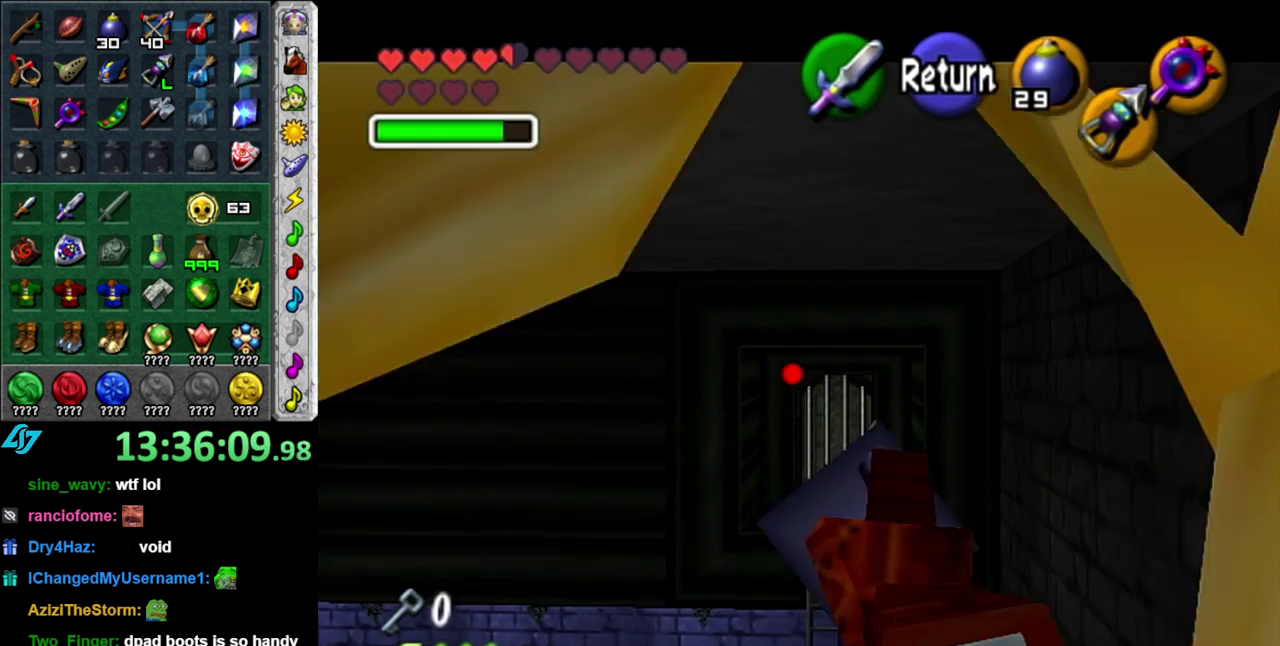
{"buttons": [], "left_stick": "up-left", "right_stick": "center", "events": [[150, "left_stick", "left"], [367, "left_stick", "up-left"]]}
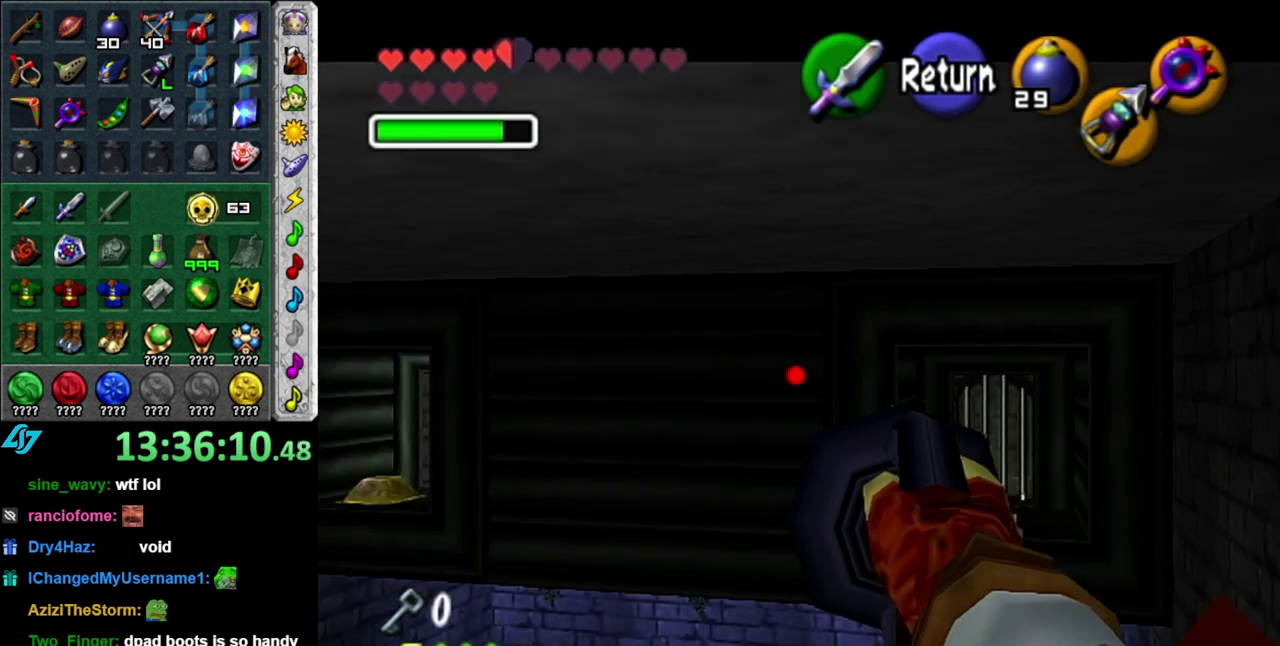
{"buttons": [], "left_stick": "center", "right_stick": "center", "events": [[300, "left_stick", "center"]]}
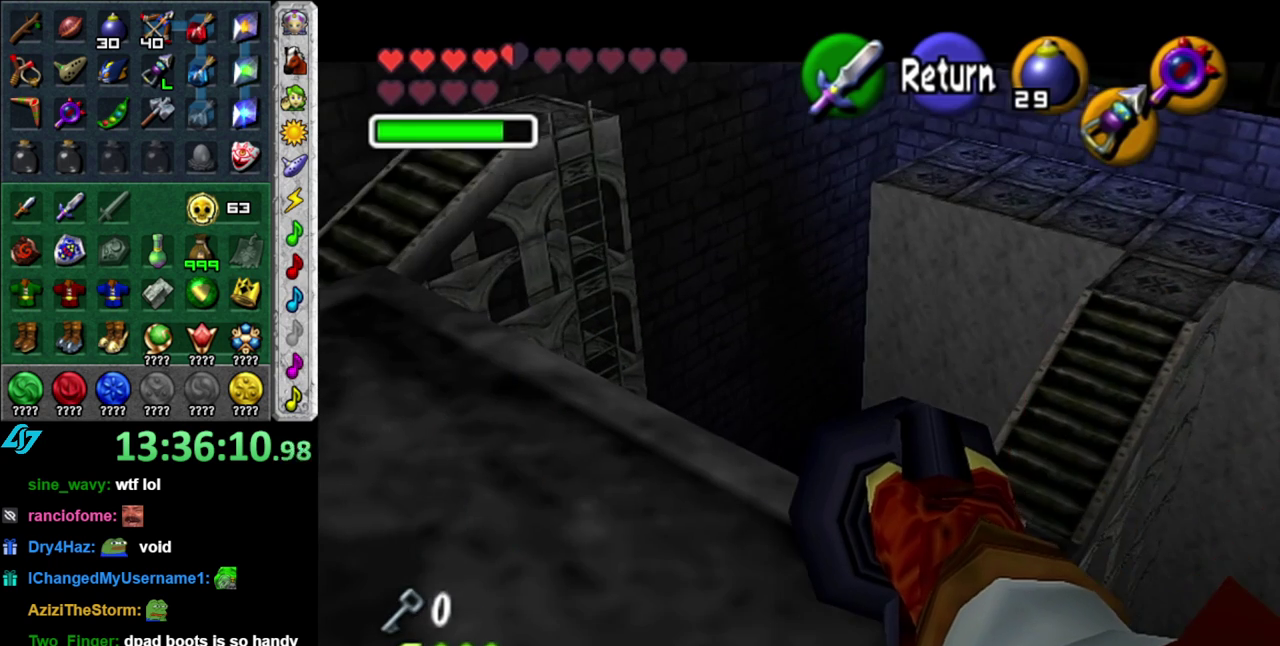
{"buttons": [], "left_stick": "up-left", "right_stick": "center", "events": [[17, "A", "down"], [150, "A", "up"], [183, "left_stick", "up-left"]]}
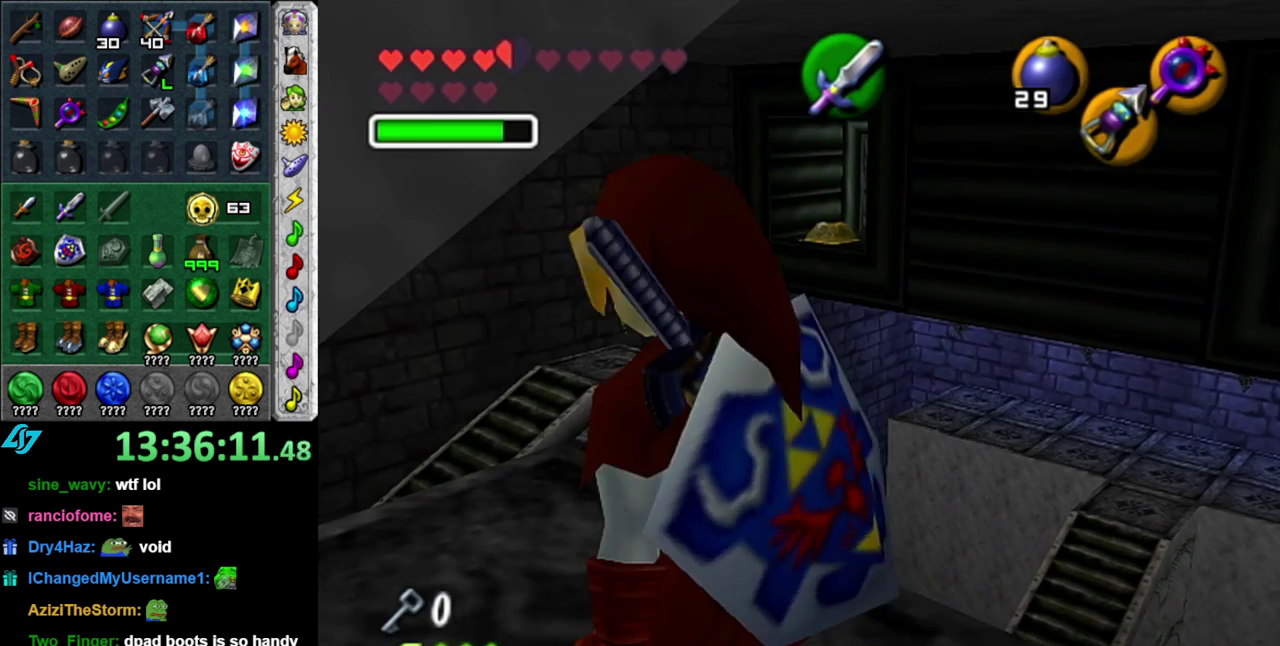
{"buttons": [], "left_stick": "center", "right_stick": "center", "events": [[117, "left_stick", "up"], [167, "left_stick", "center"]]}
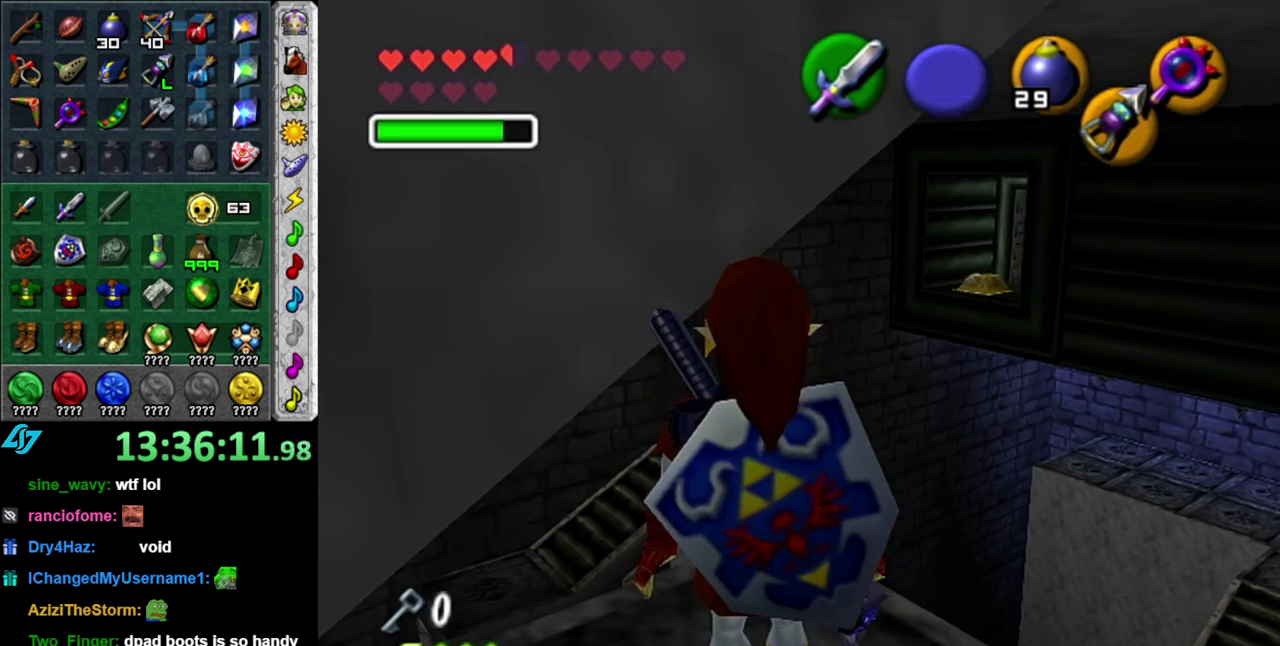
{"buttons": [], "left_stick": "center", "right_stick": "center", "events": [[150, "left_stick", "up-right"], [333, "left_stick", "up"], [433, "left_stick", "center"]]}
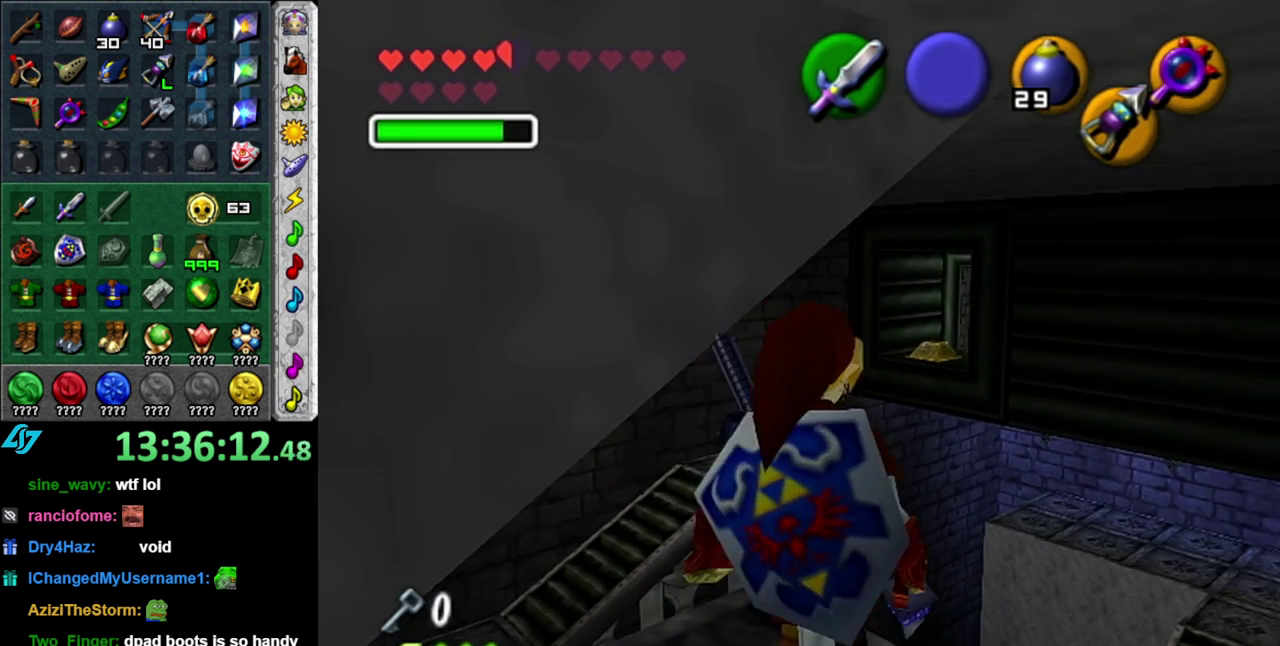
{"buttons": ["L1", "Z"], "left_stick": "center", "right_stick": "center", "events": [[200, "left_stick", "up-left"], [400, "left_stick", "center"], [433, "L1", "down"], [433, "Z", "down"]]}
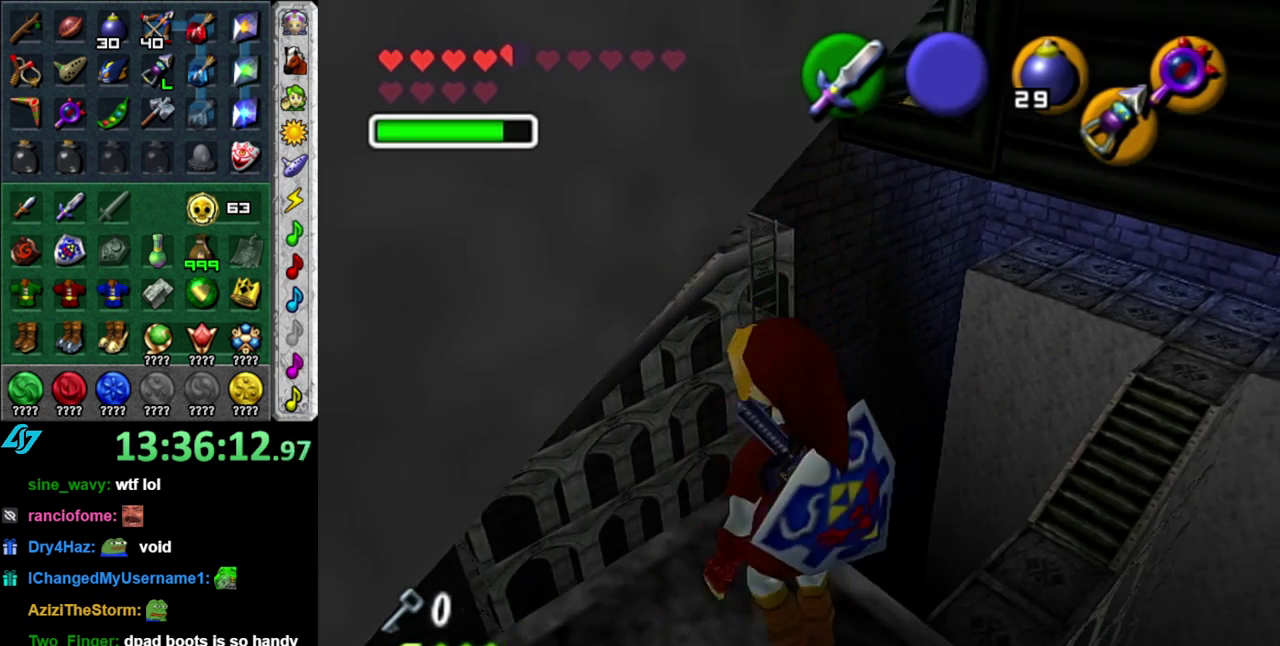
{"buttons": [], "left_stick": "center", "right_stick": "center", "events": [[17, "Z", "up"], [150, "L1", "up"]]}
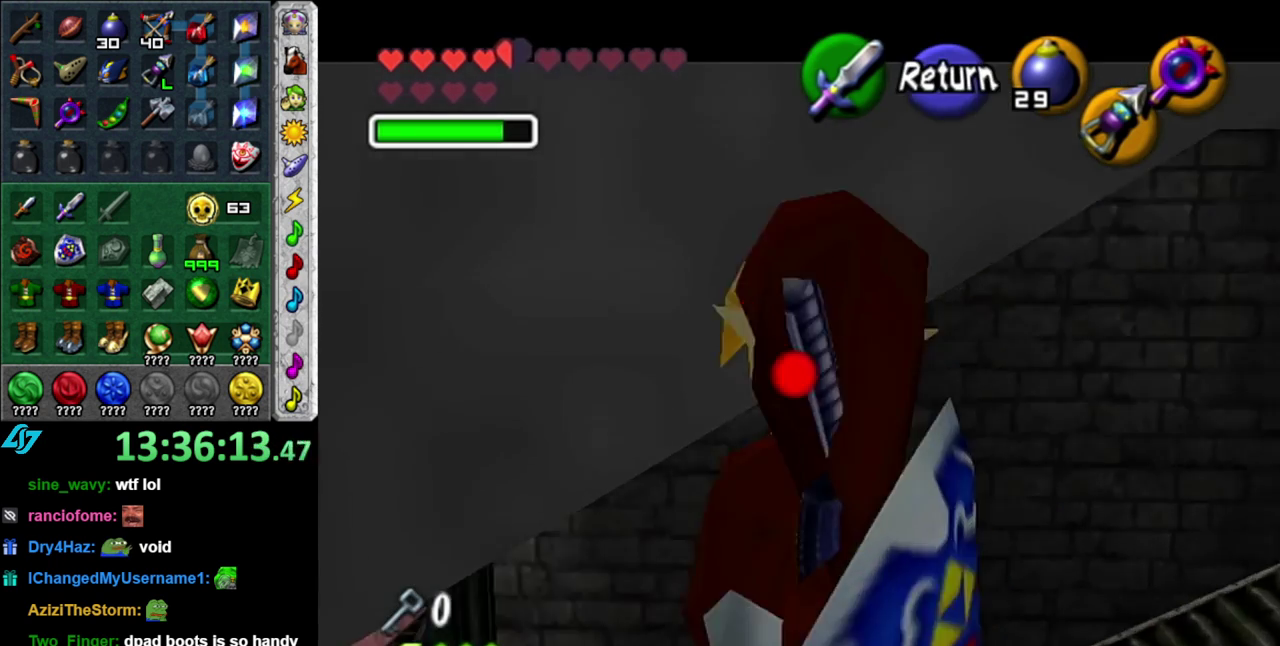
{"buttons": [], "left_stick": "up-right", "right_stick": "center", "events": [[183, "left_stick", "up-right"]]}
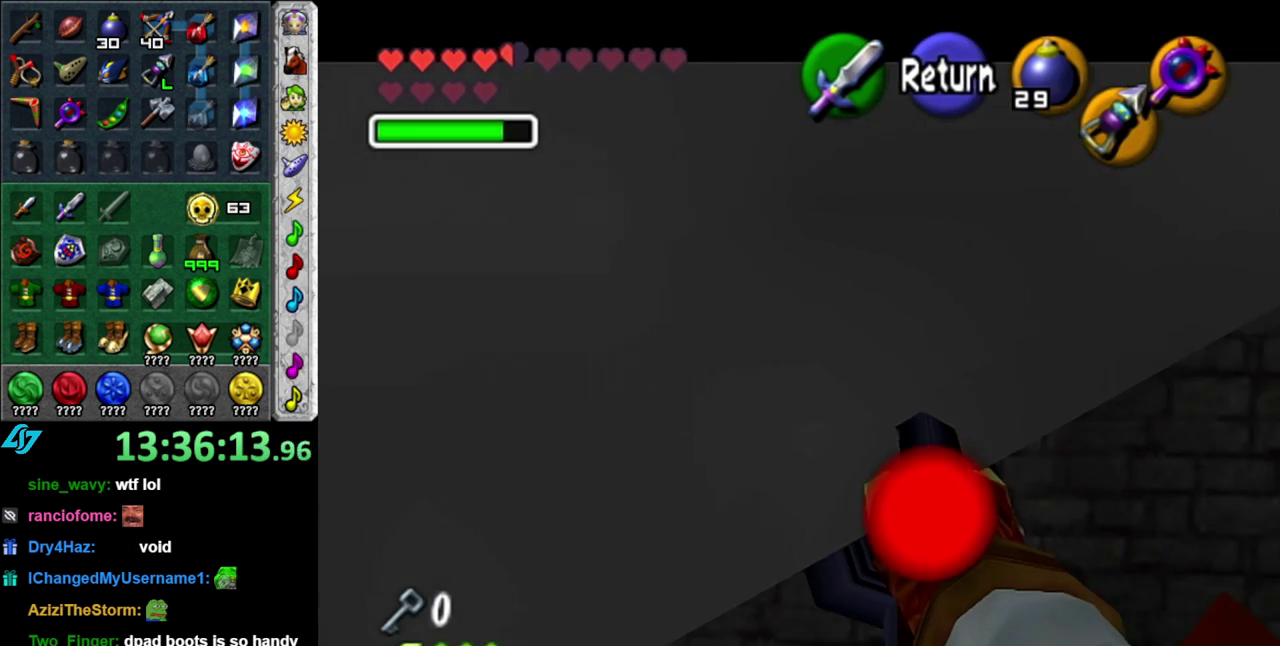
{"buttons": [], "left_stick": "center", "right_stick": "center", "events": [[50, "left_stick", "up"], [483, "left_stick", "center"]]}
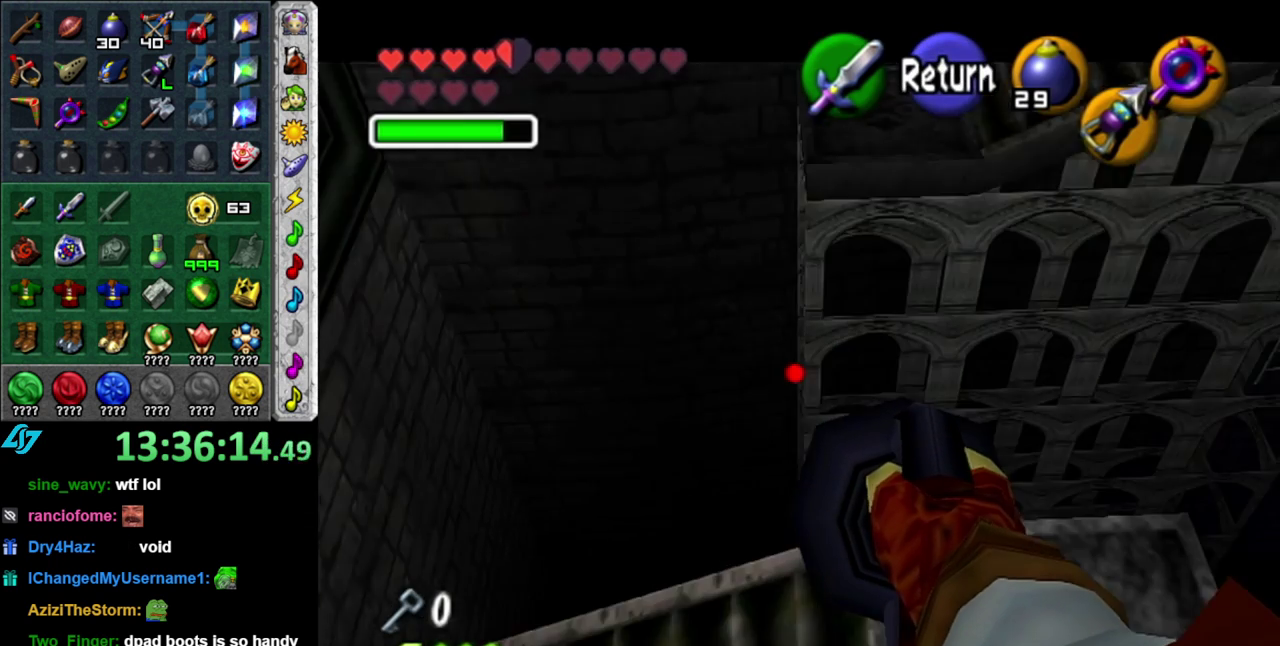
{"buttons": [], "left_stick": "right", "right_stick": "center", "events": [[183, "left_stick", "down-right"], [483, "left_stick", "right"]]}
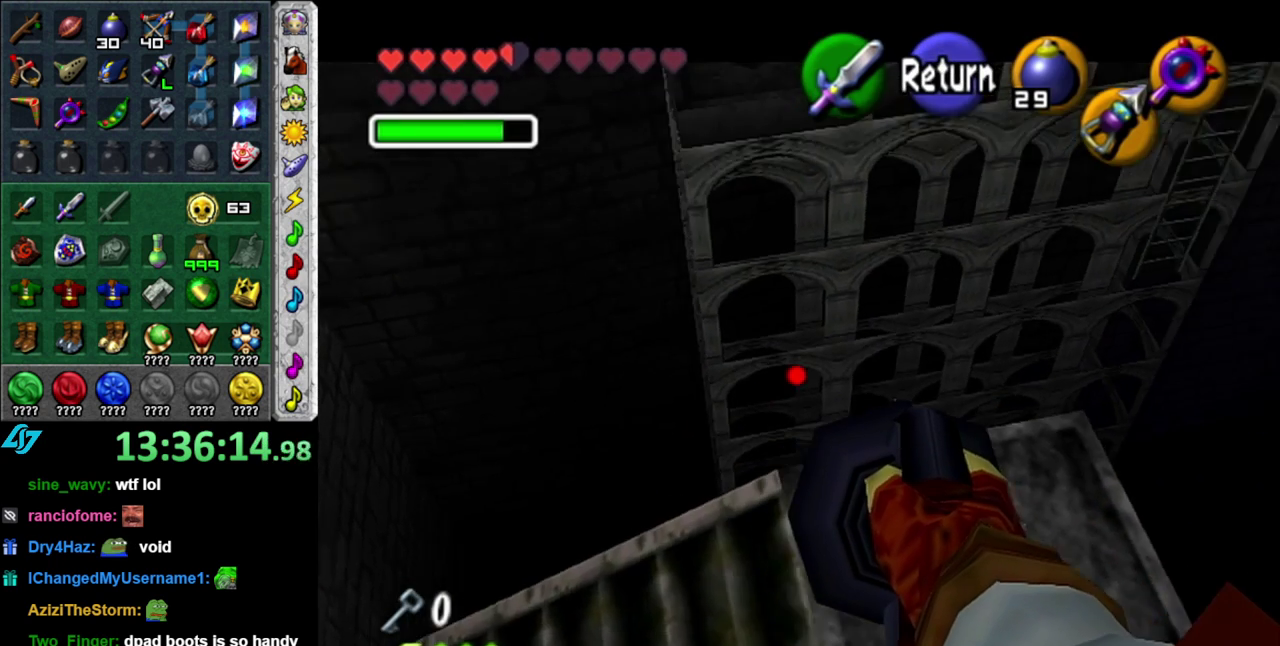
{"buttons": [], "left_stick": "down-right", "right_stick": "center", "events": [[267, "left_stick", "down-right"]]}
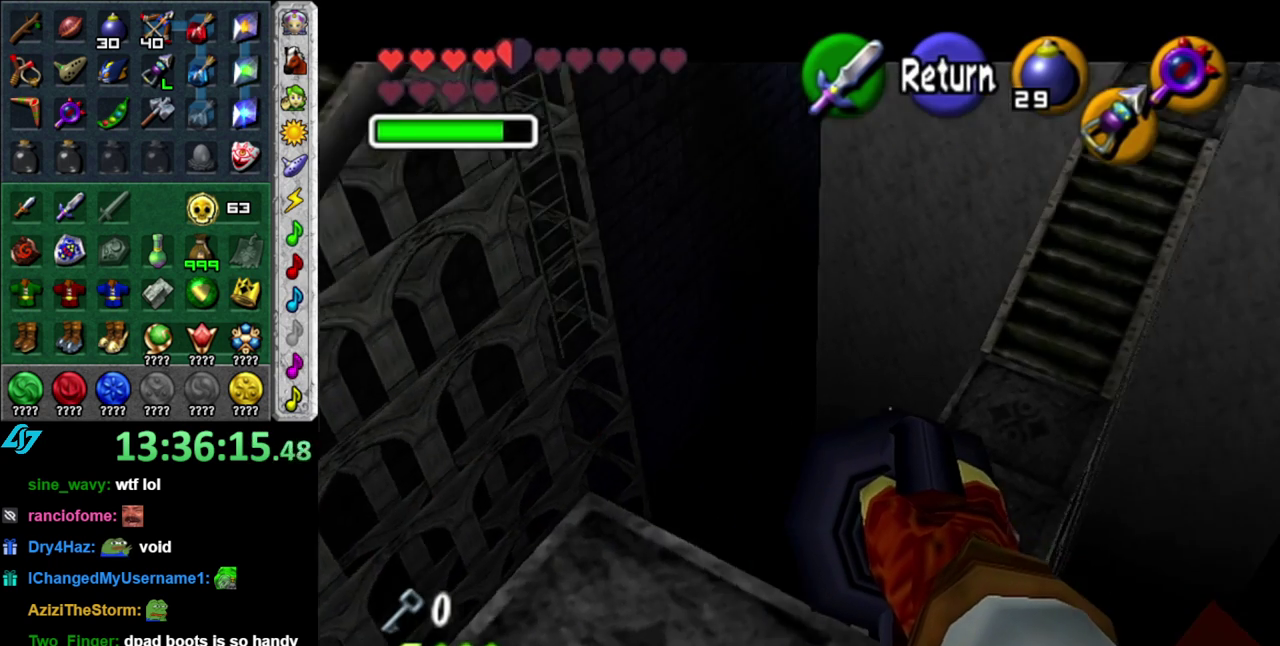
{"buttons": [], "left_stick": "down-right", "right_stick": "center", "events": [[183, "left_stick", "center"], [467, "left_stick", "down-right"]]}
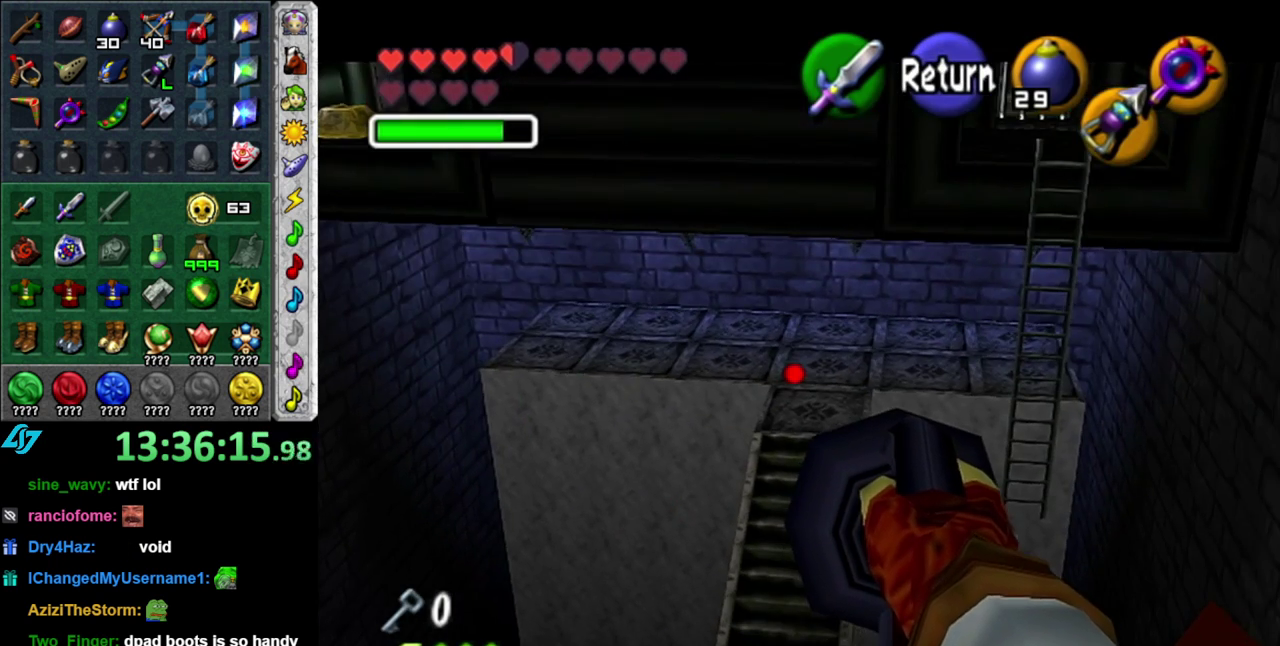
{"buttons": [], "left_stick": "center", "right_stick": "center", "events": [[333, "left_stick", "center"]]}
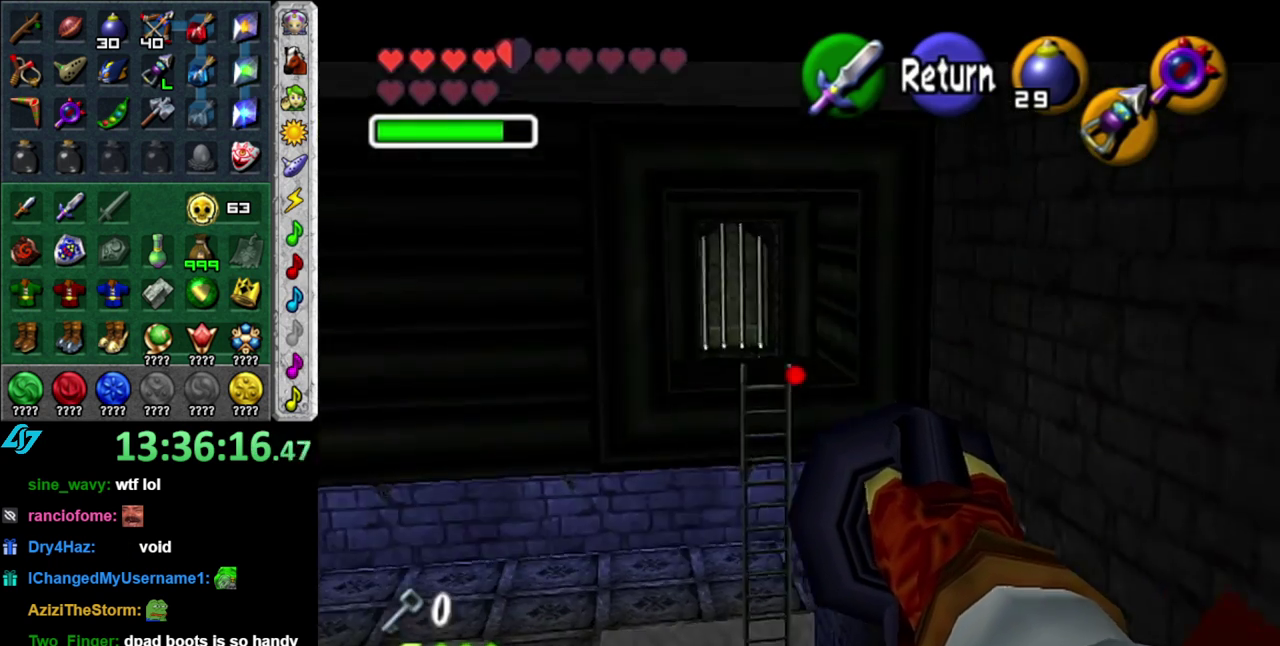
{"buttons": [], "left_stick": "up", "right_stick": "center", "events": [[300, "left_stick", "up-left"], [400, "left_stick", "up"]]}
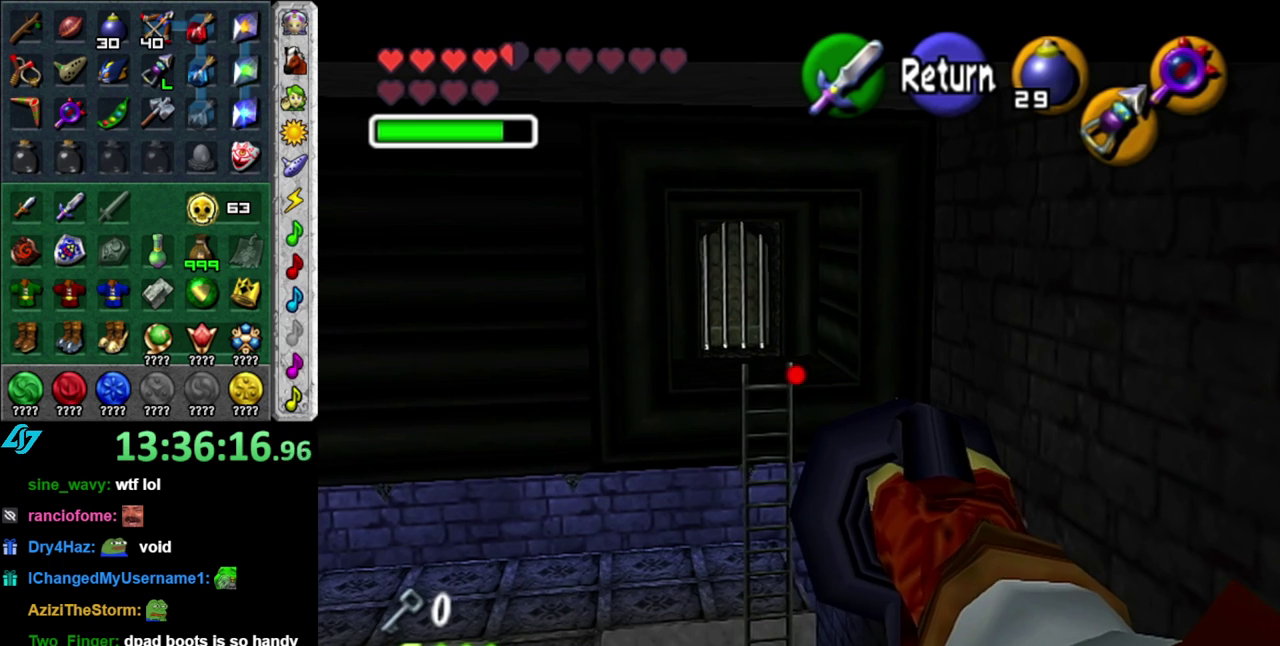
{"buttons": [], "left_stick": "up-left", "right_stick": "center", "events": [[183, "left_stick", "up-left"]]}
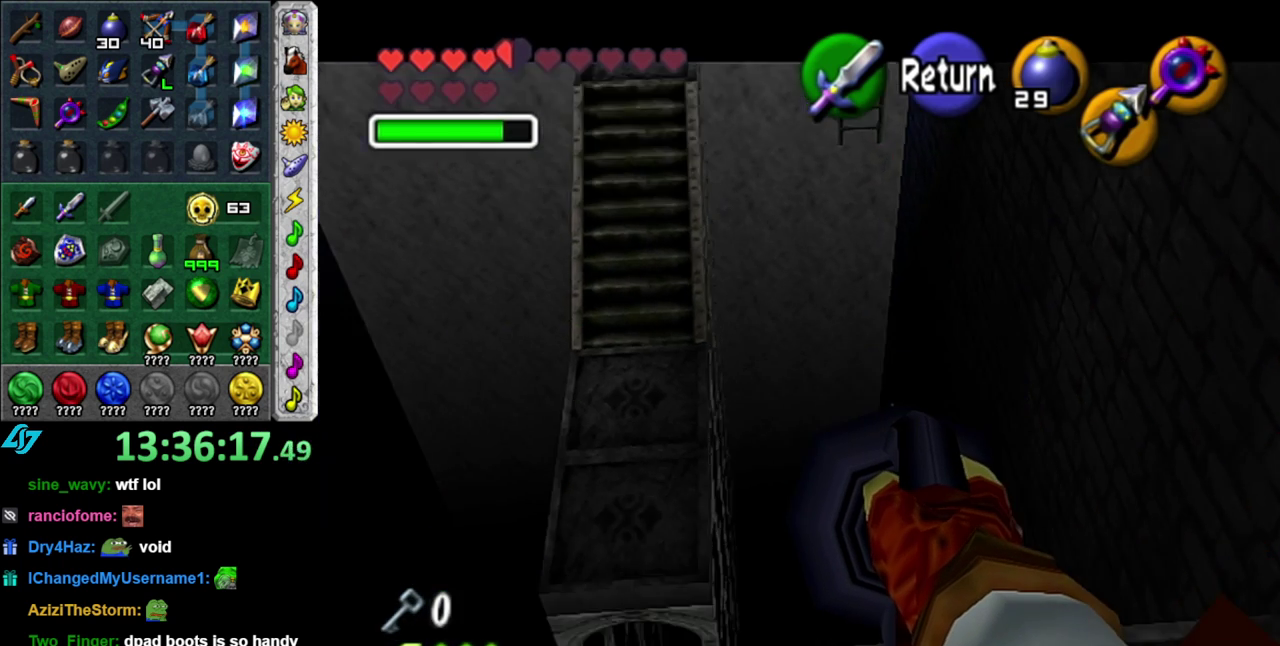
{"buttons": [], "left_stick": "center", "right_stick": "center", "events": [[83, "left_stick", "up"], [150, "left_stick", "center"]]}
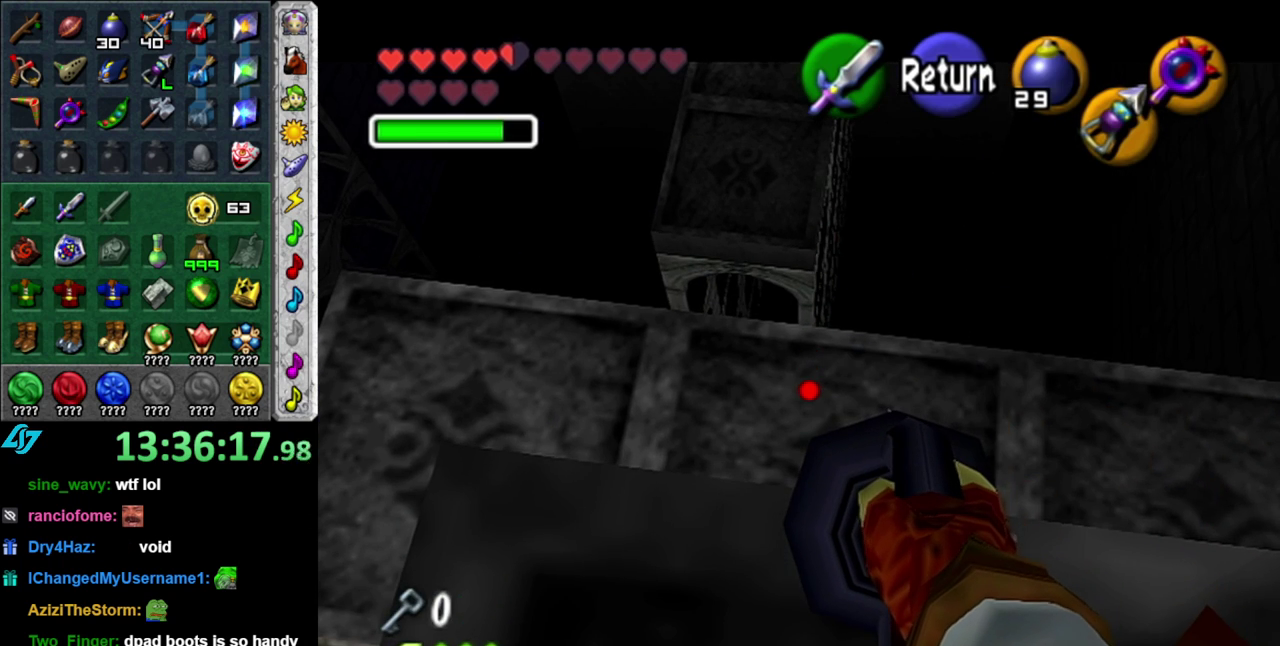
{"buttons": [], "left_stick": "left", "right_stick": "center", "events": [[200, "left_stick", "left"]]}
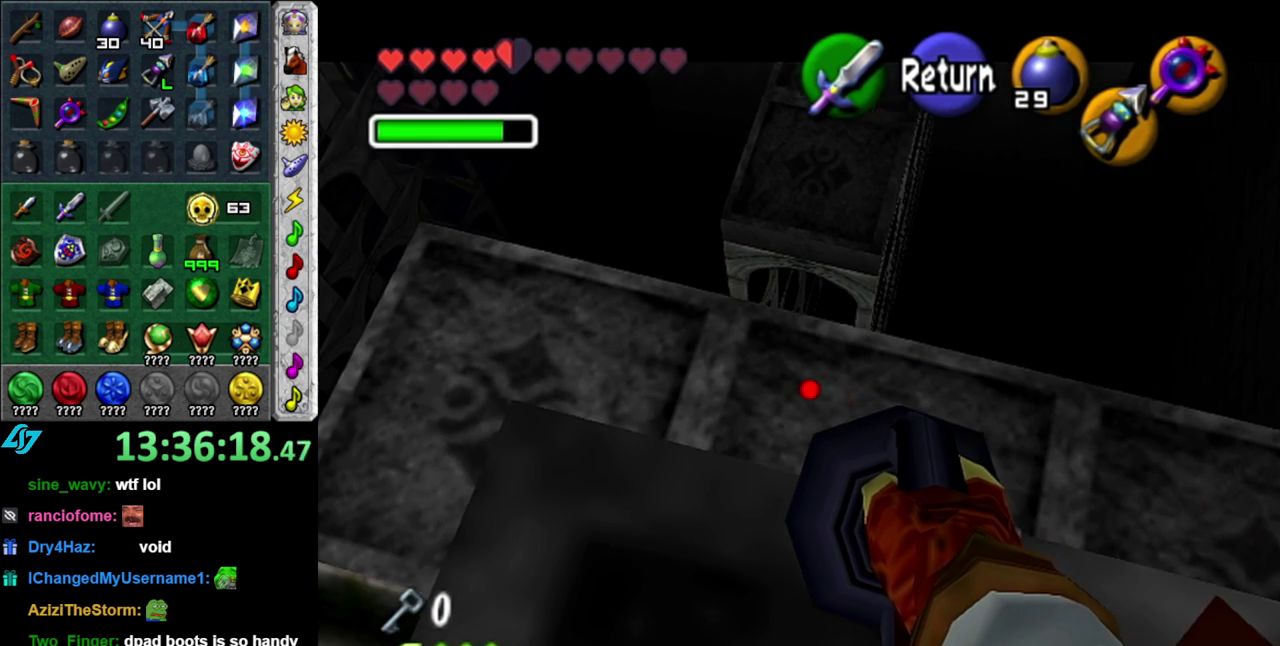
{"buttons": [], "left_stick": "left", "right_stick": "center", "events": [[83, "left_stick", "center"], [267, "left_stick", "down-left"], [450, "left_stick", "left"]]}
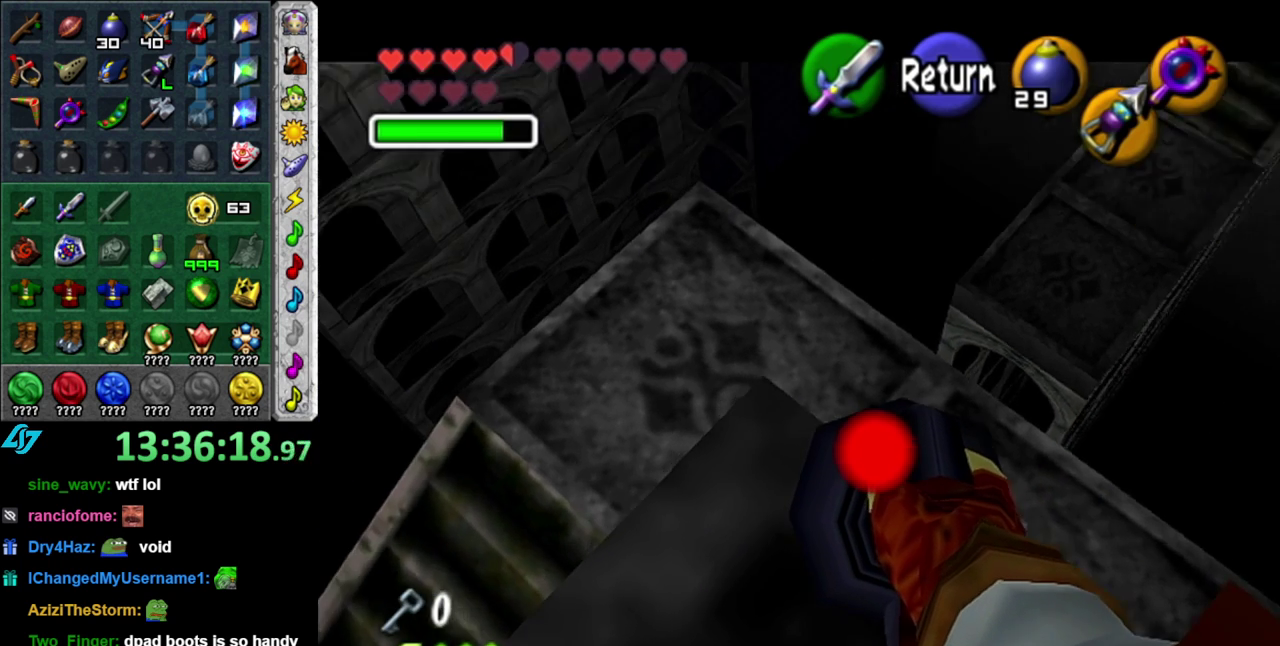
{"buttons": [], "left_stick": "down", "right_stick": "center", "events": [[83, "left_stick", "down-left"], [367, "left_stick", "center"], [483, "left_stick", "down"]]}
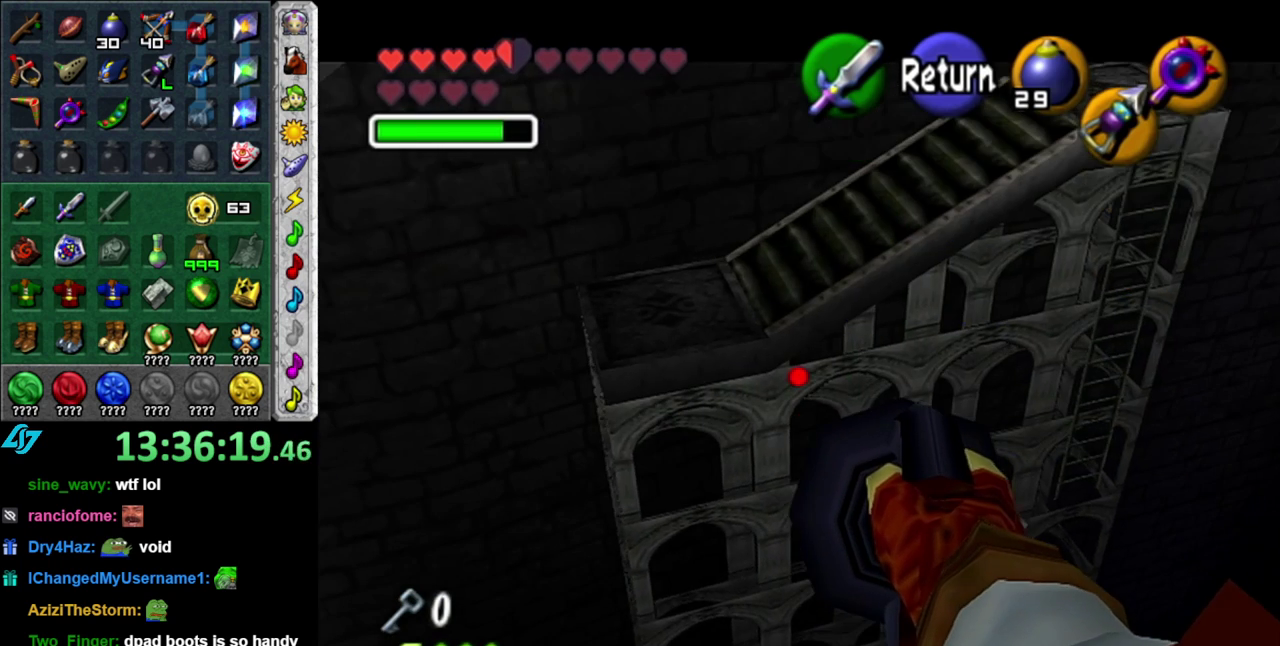
{"buttons": [], "left_stick": "left", "right_stick": "center", "events": [[150, "left_stick", "down-right"], [217, "left_stick", "center"], [333, "left_stick", "left"]]}
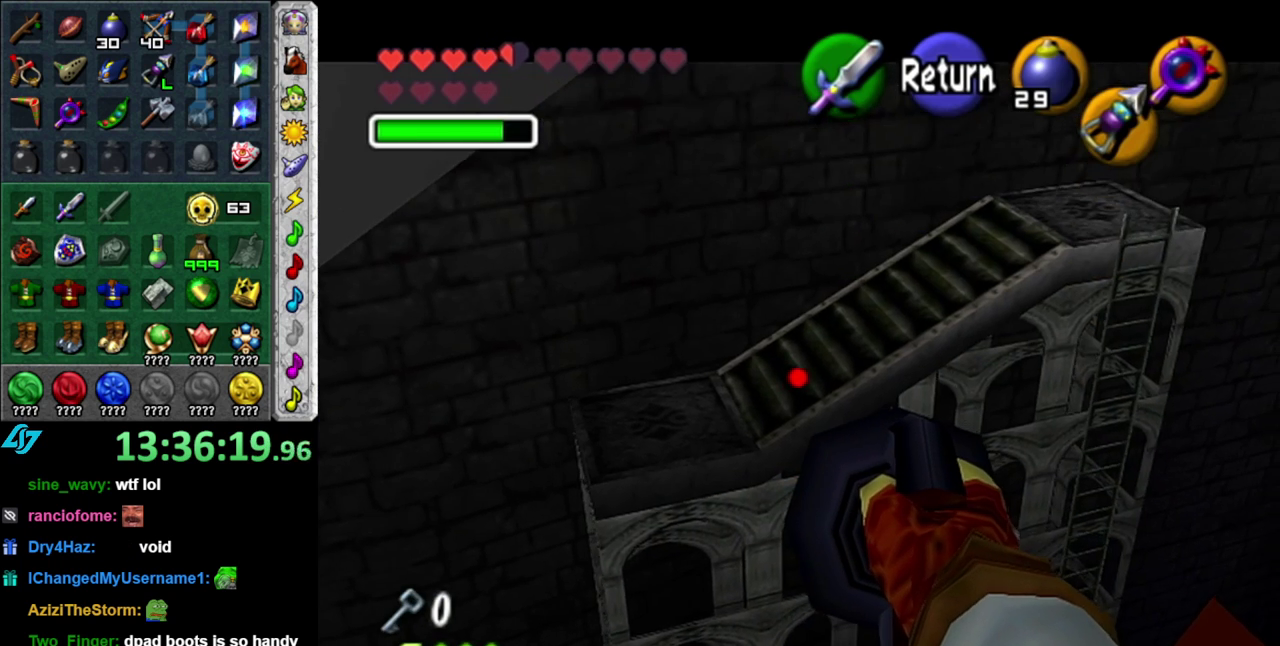
{"buttons": [], "left_stick": "center", "right_stick": "center", "events": [[150, "left_stick", "center"], [367, "A", "down"], [450, "A", "up"]]}
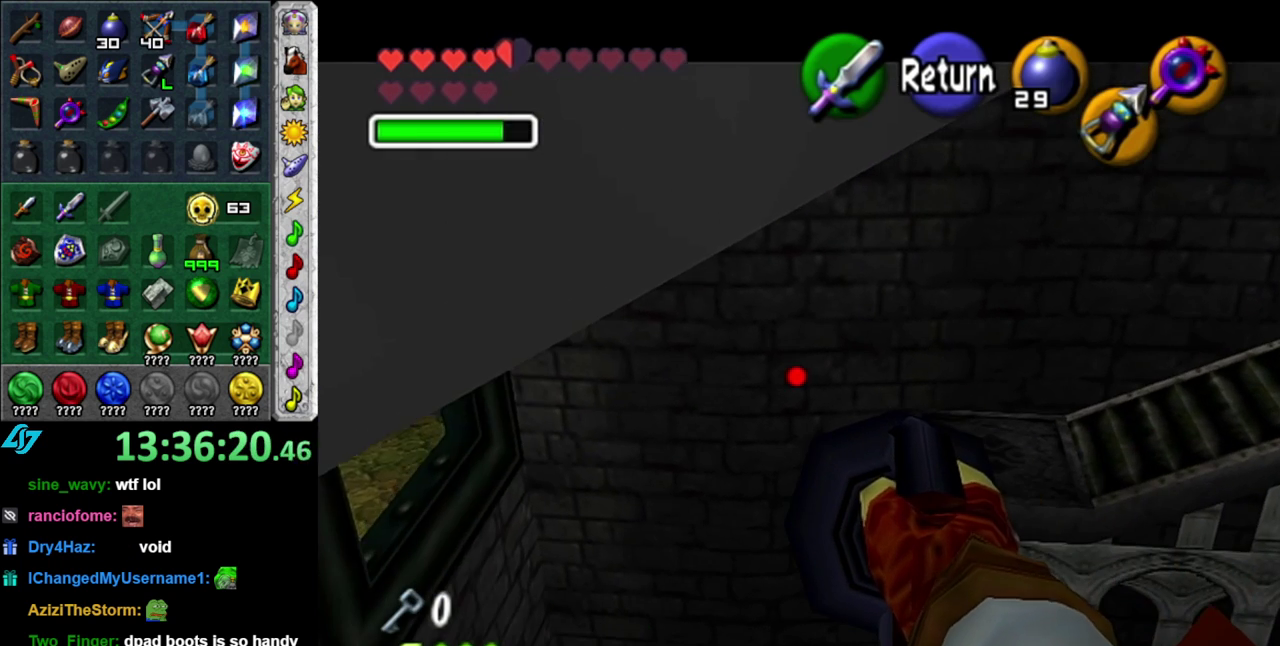
{"buttons": [], "left_stick": "down", "right_stick": "center", "events": [[400, "left_stick", "down"]]}
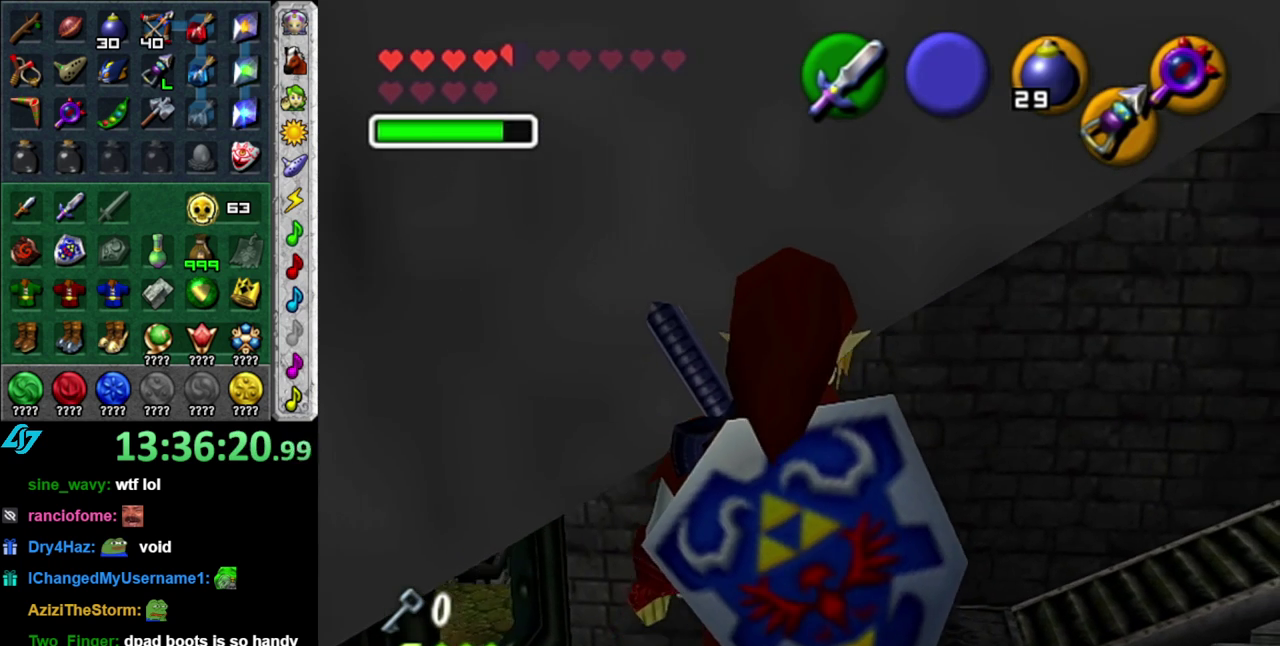
{"buttons": [], "left_stick": "center", "right_stick": "center", "events": [[233, "left_stick", "center"]]}
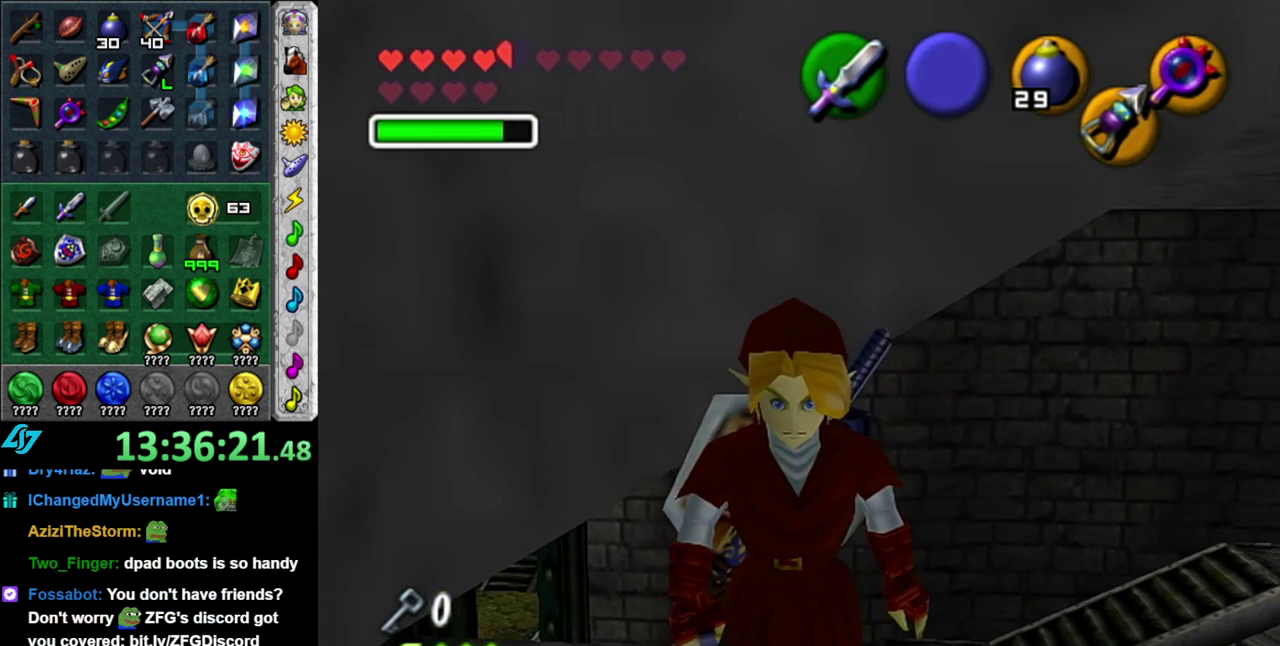
{"buttons": [], "left_stick": "up", "right_stick": "center", "events": [[83, "left_stick", "up-right"], [433, "left_stick", "up"]]}
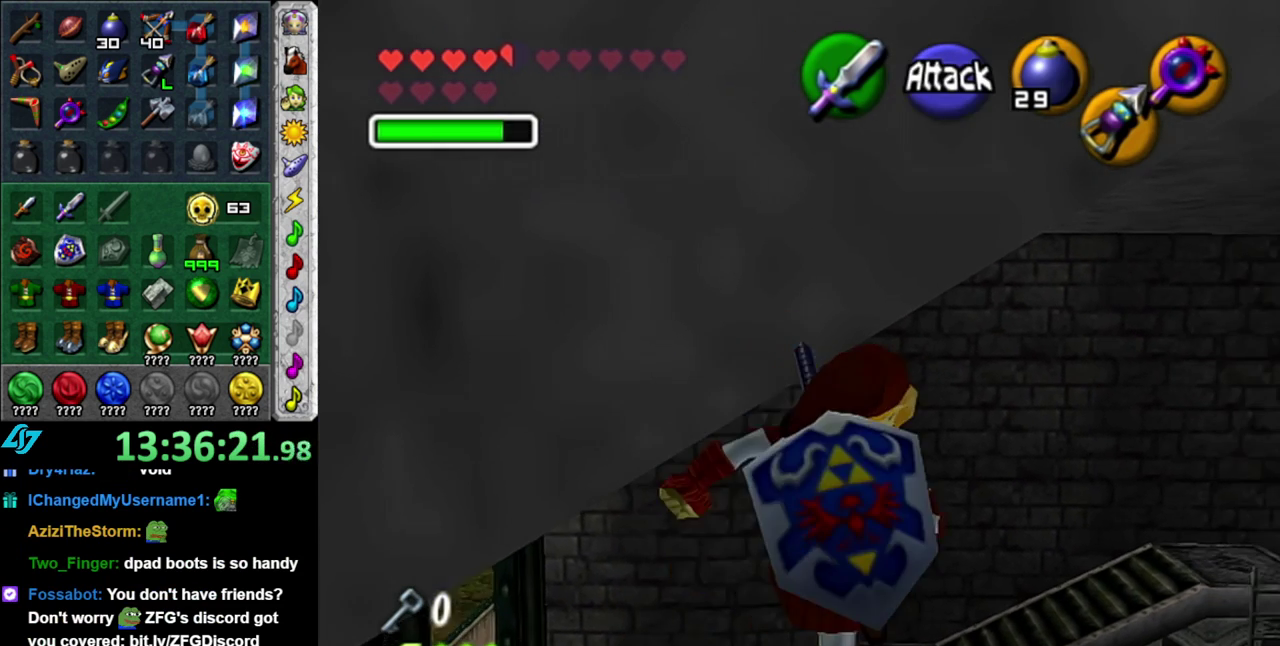
{"buttons": [], "left_stick": "down", "right_stick": "center", "events": [[233, "left_stick", "center"], [433, "left_stick", "down"]]}
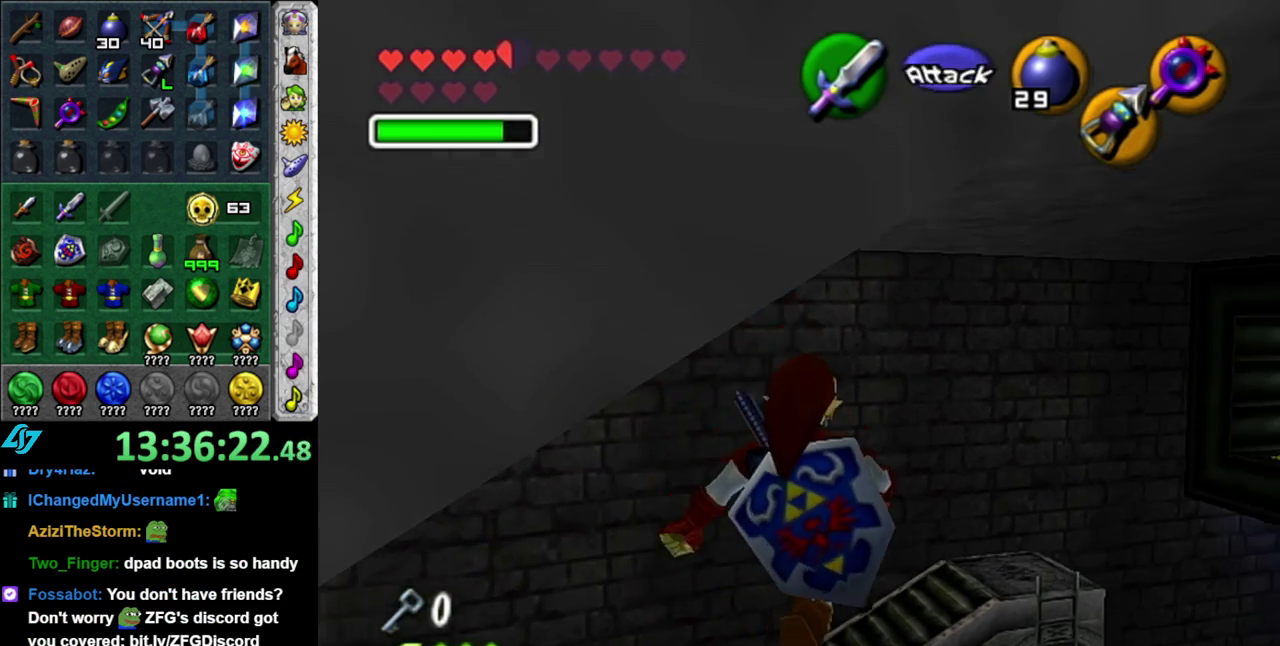
{"buttons": [], "left_stick": "center", "right_stick": "center", "events": [[300, "left_stick", "center"]]}
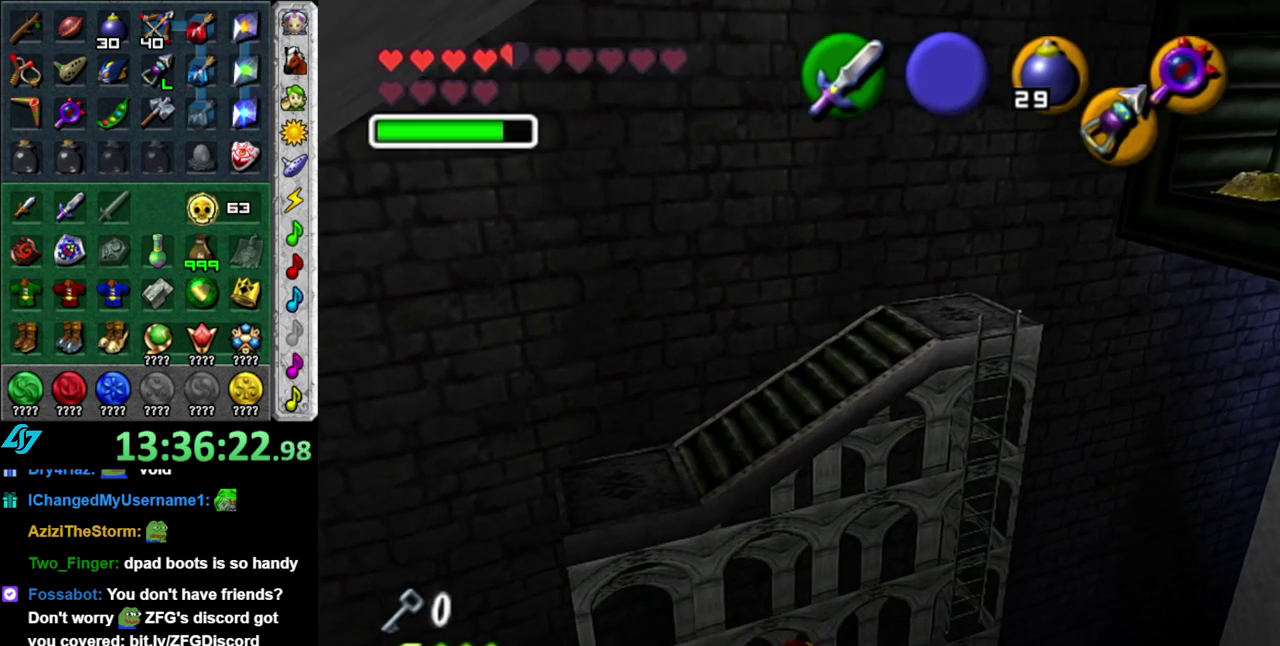
{"buttons": [], "left_stick": "center", "right_stick": "center", "events": []}
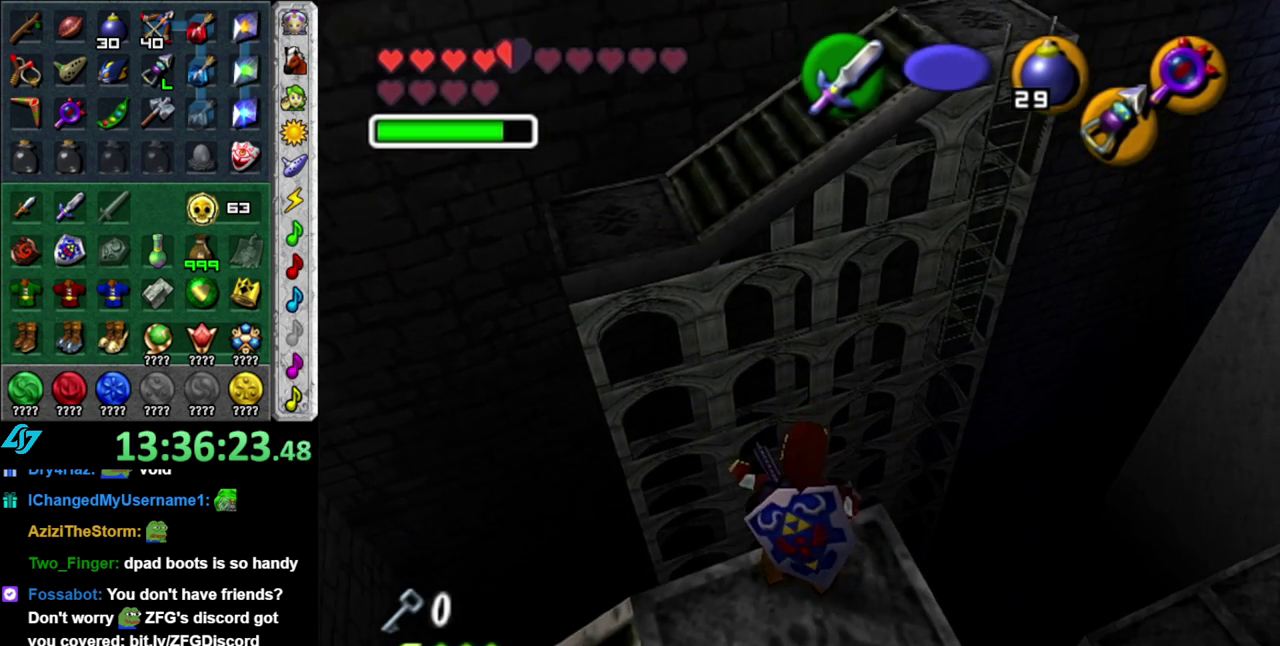
{"buttons": [], "left_stick": "center", "right_stick": "center", "events": [[117, "left_stick", "down"], [250, "L1", "down"], [267, "left_stick", "center"], [467, "L1", "up"]]}